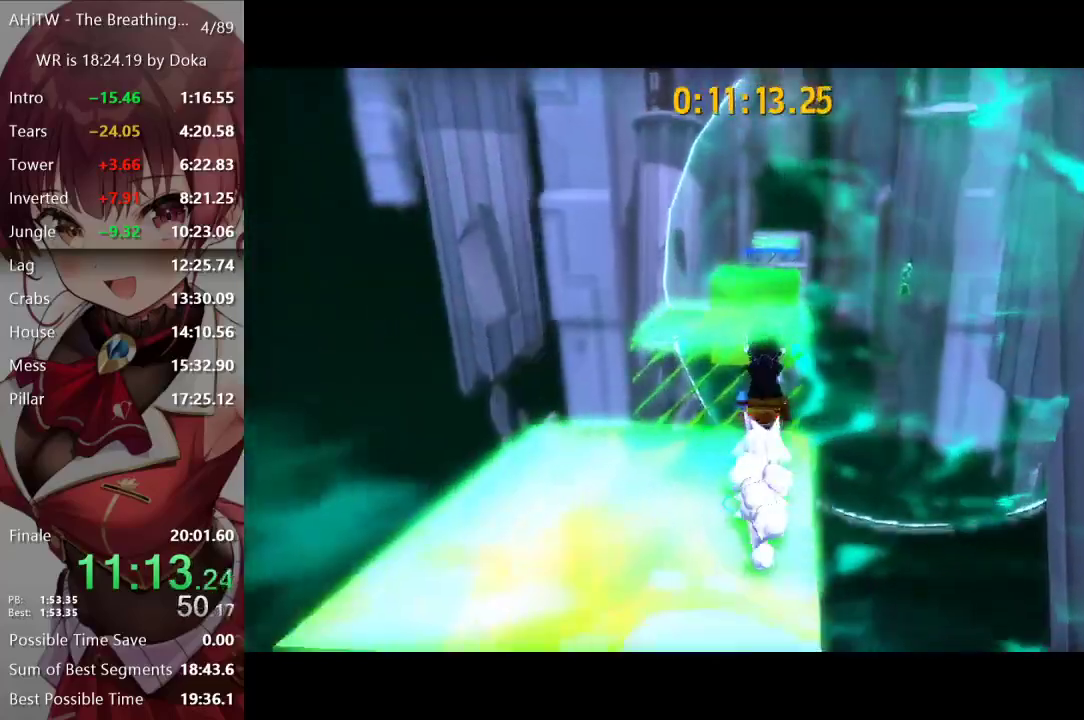
Gameplay with a controller (Xbox layout); each line is a JSON object with the inputs held at the frame after it. "events" lists button and stick changes between this image and that frame as [ms after this image, input, new state], when the widget could be followed in between.
{"buttons": [], "left_stick": "up", "right_stick": "center", "events": [[17, "A", "down"], [200, "A", "up"]]}
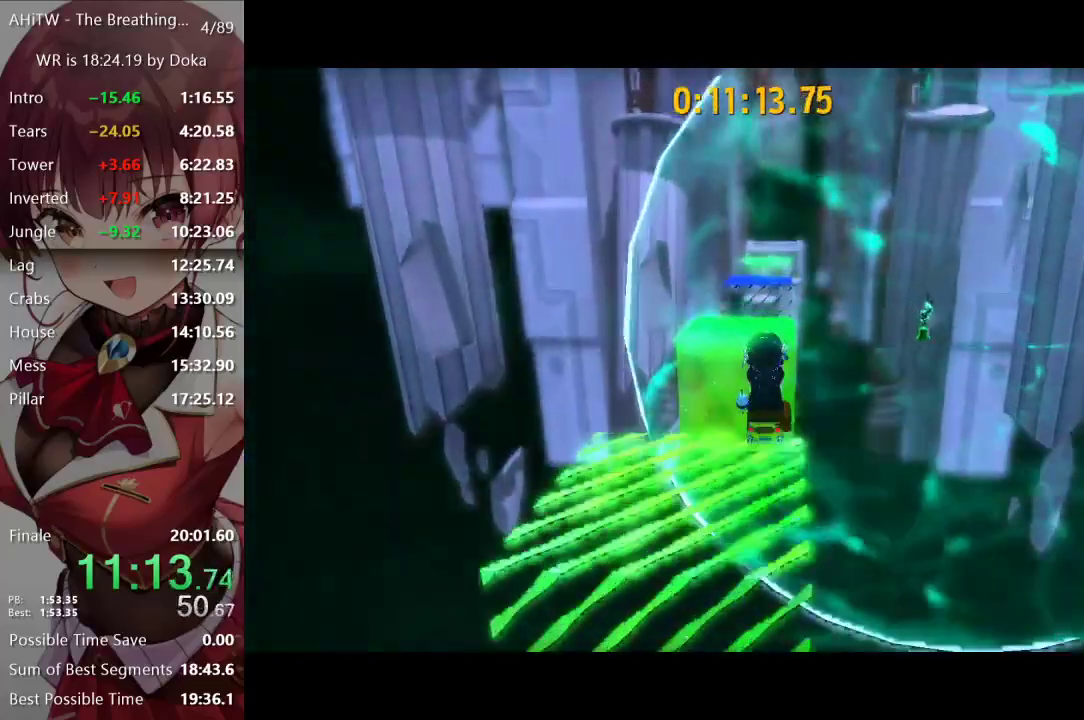
{"buttons": ["A"], "left_stick": "up", "right_stick": "center", "events": [[183, "A", "down"]]}
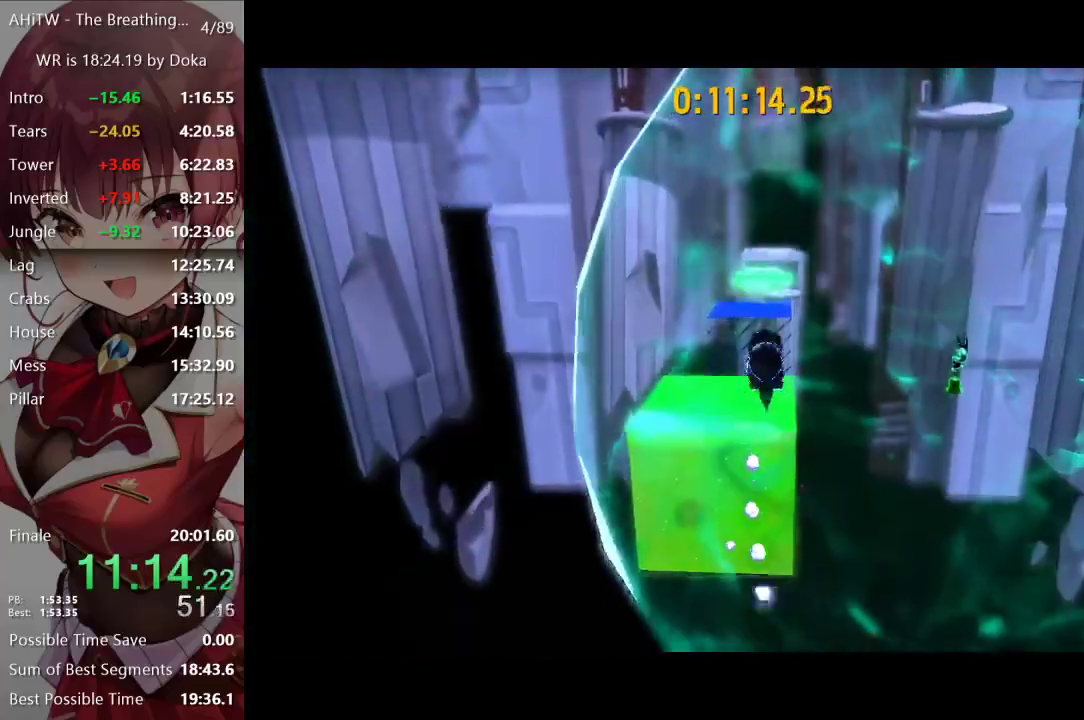
{"buttons": [], "left_stick": "up", "right_stick": "center", "events": [[83, "A", "up"]]}
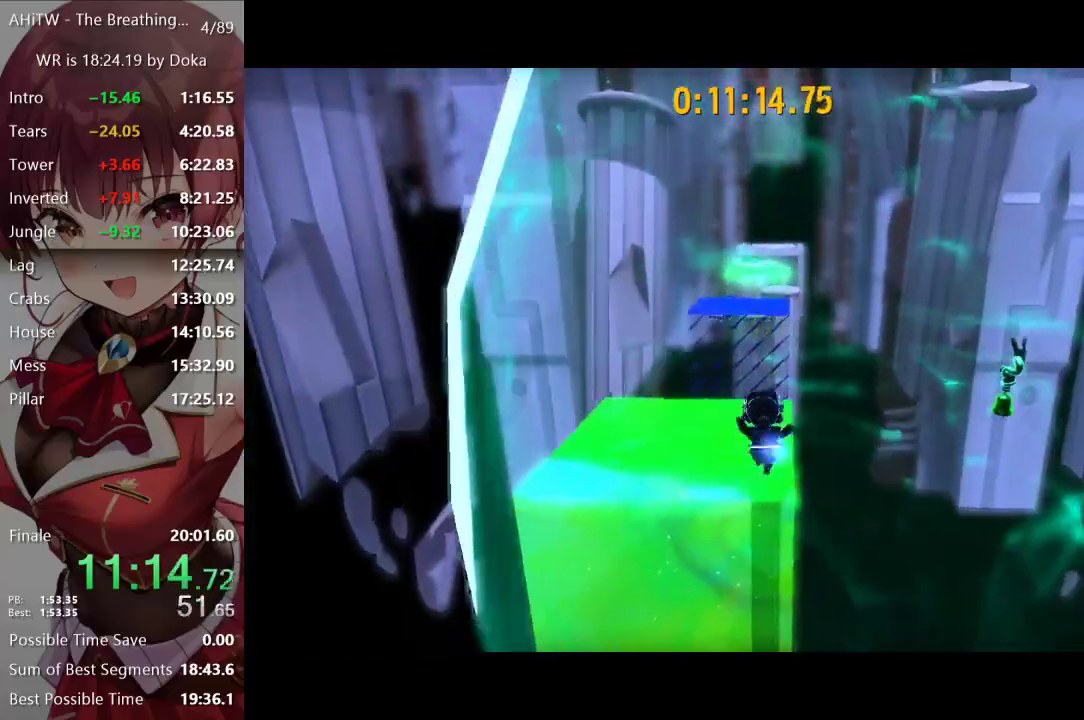
{"buttons": ["Y"], "left_stick": "up", "right_stick": "center", "events": [[100, "L2", "down"], [200, "L2", "up"], [367, "R1", "down"], [433, "Y", "down"], [483, "R1", "up"]]}
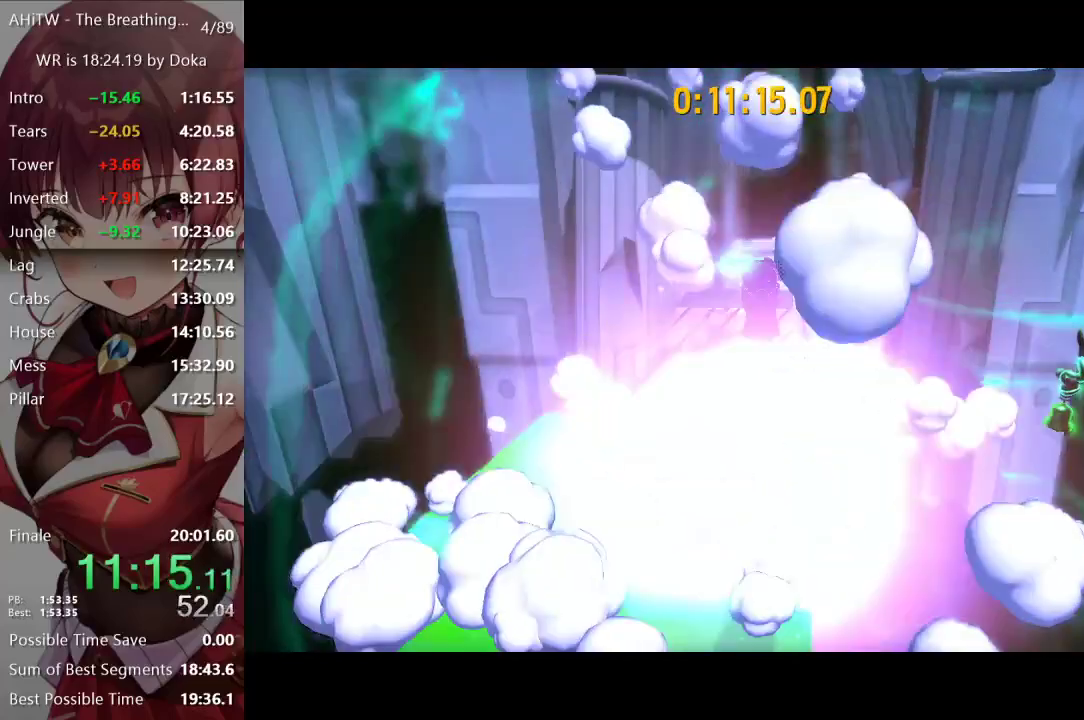
{"buttons": ["A"], "left_stick": "up", "right_stick": "center", "events": [[317, "Y", "up"], [417, "A", "down"]]}
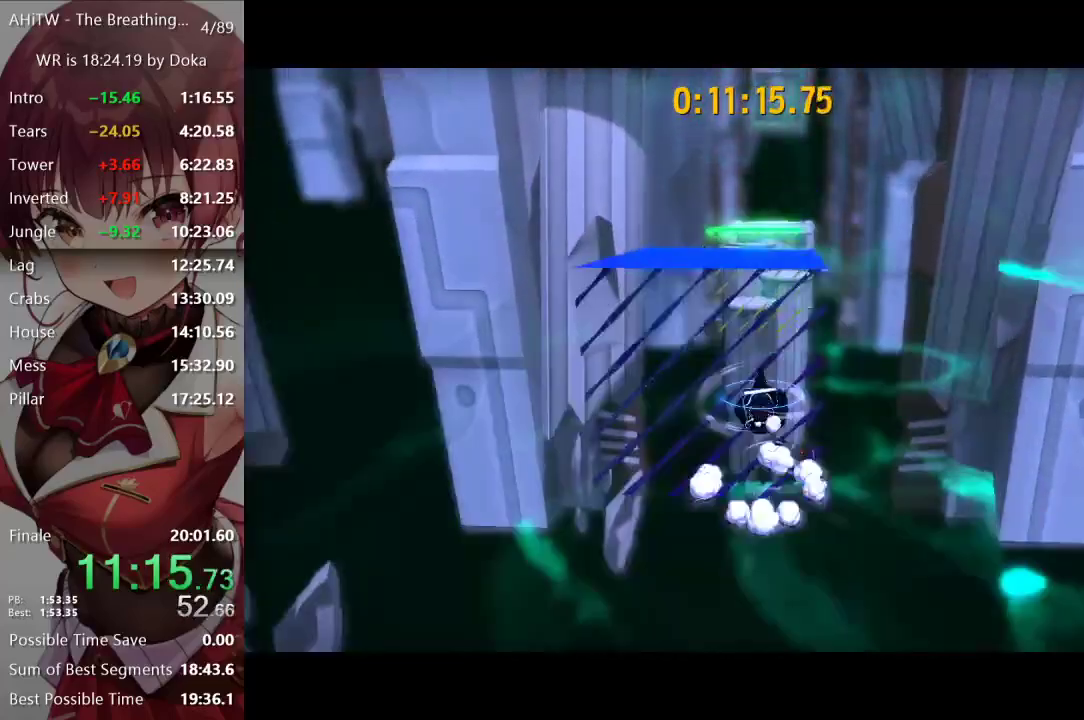
{"buttons": [], "left_stick": "up", "right_stick": "center", "events": [[400, "A", "up"]]}
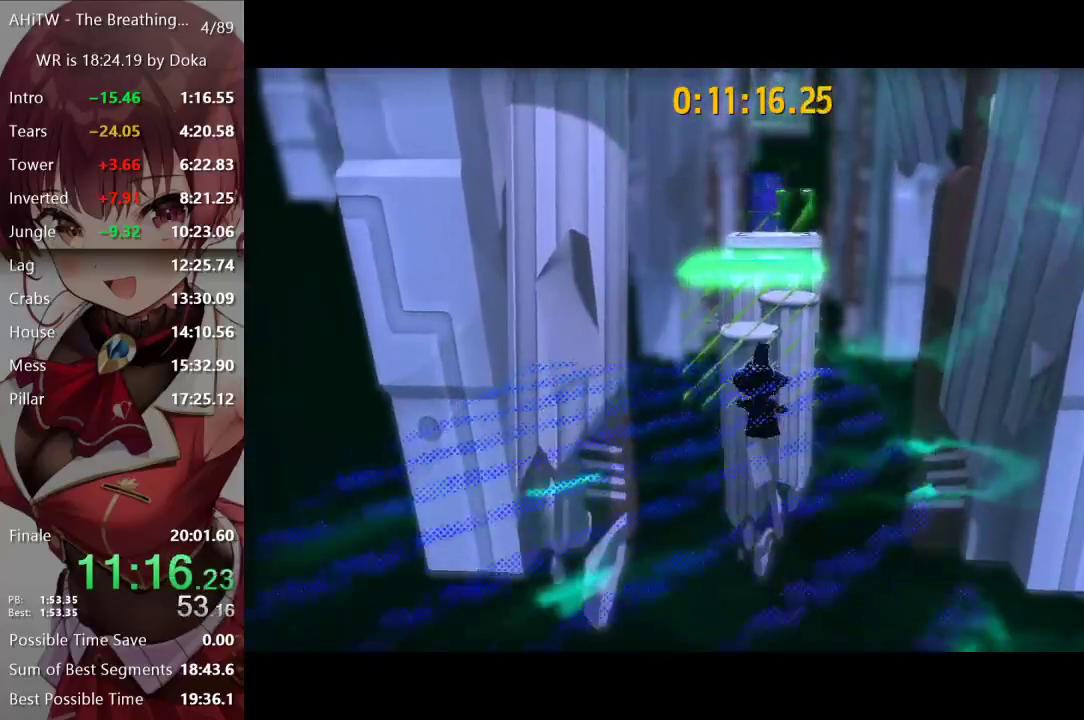
{"buttons": [], "left_stick": "up", "right_stick": "center", "events": [[233, "R2", "down"], [450, "R2", "up"]]}
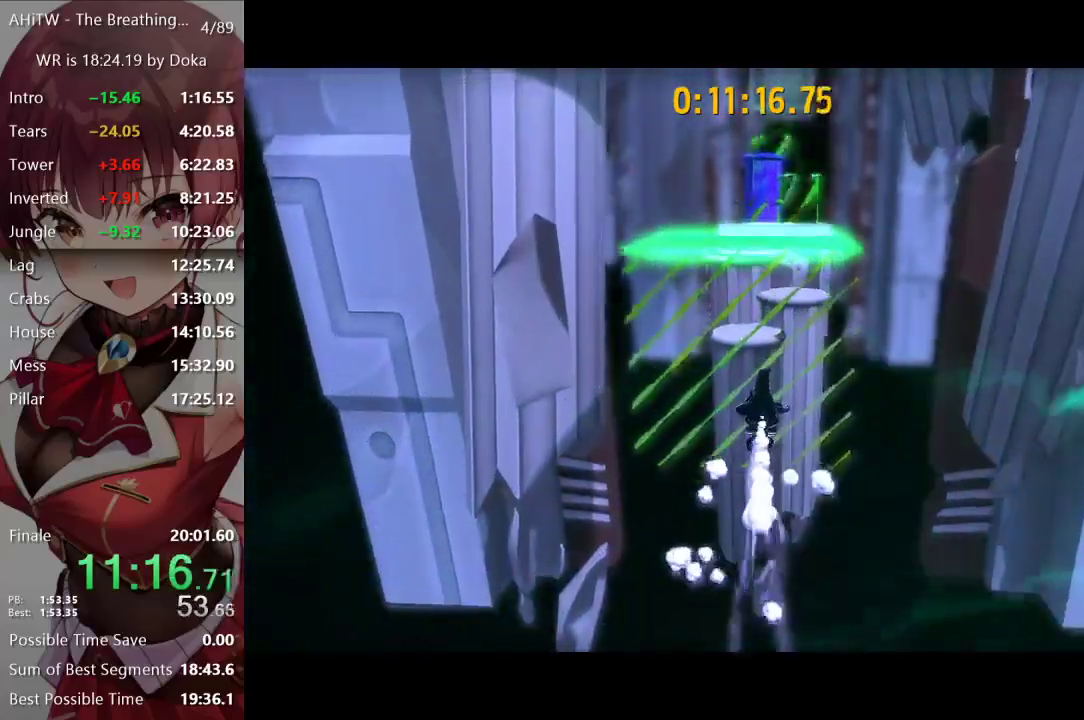
{"buttons": ["L2"], "left_stick": "up", "right_stick": "center", "events": [[150, "R2", "down"], [200, "Y", "down"], [233, "R2", "up"], [400, "Y", "up"], [417, "L2", "down"]]}
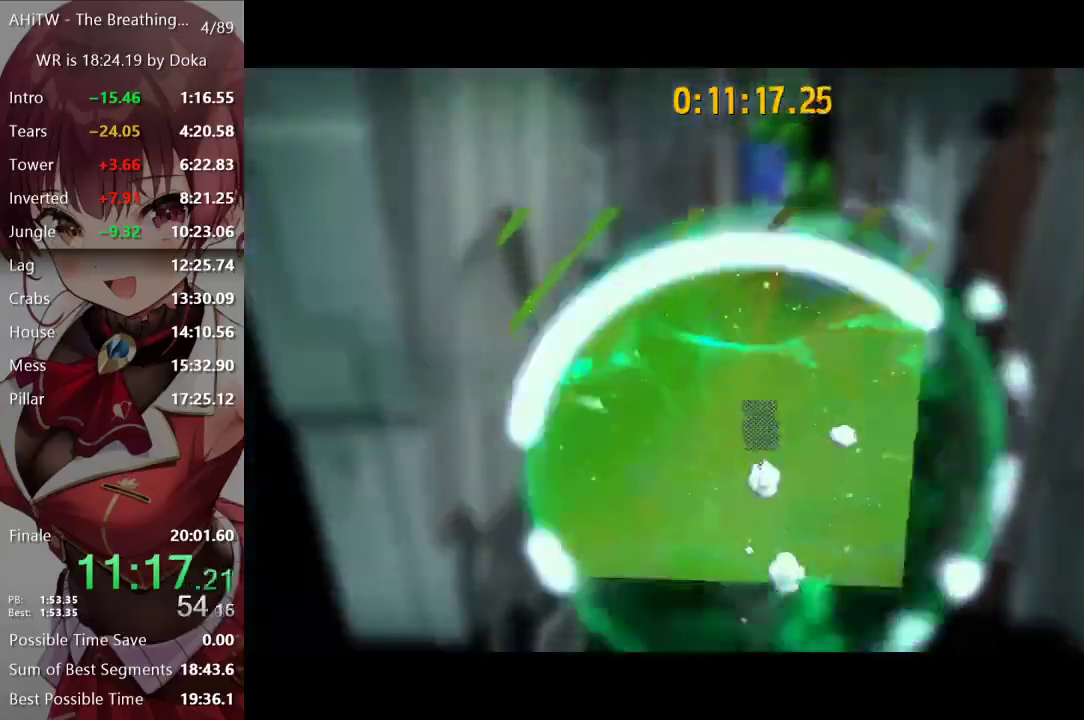
{"buttons": [], "left_stick": "up", "right_stick": "center", "events": [[50, "L2", "up"], [267, "L2", "down"], [400, "L2", "up"]]}
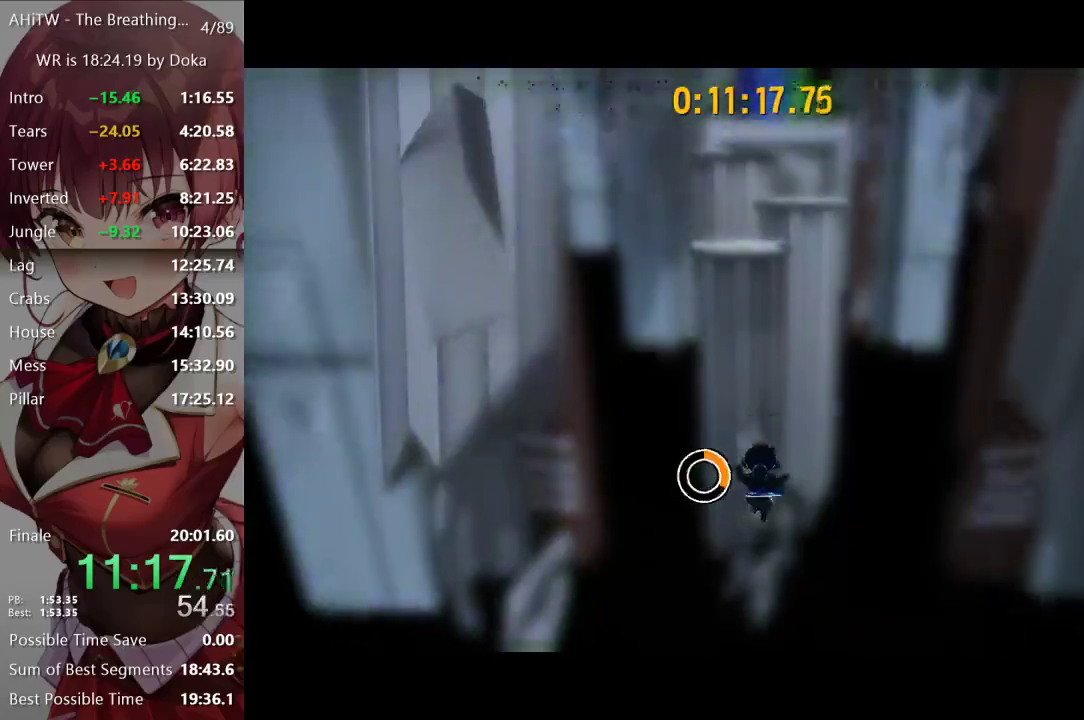
{"buttons": ["DPAD_LEFT"], "left_stick": "up", "right_stick": "center", "events": [[350, "DPAD_LEFT", "down"], [400, "DPAD_LEFT", "up"], [450, "DPAD_LEFT", "down"]]}
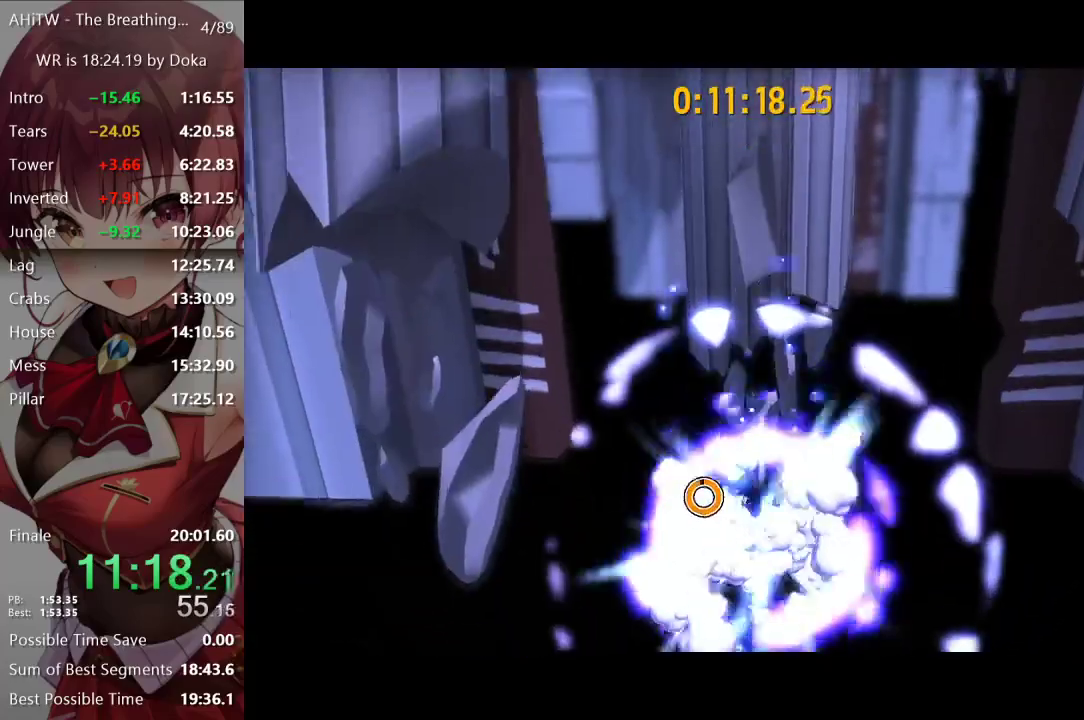
{"buttons": [], "left_stick": "center", "right_stick": "center", "events": [[17, "DPAD_LEFT", "up"], [467, "left_stick", "center"]]}
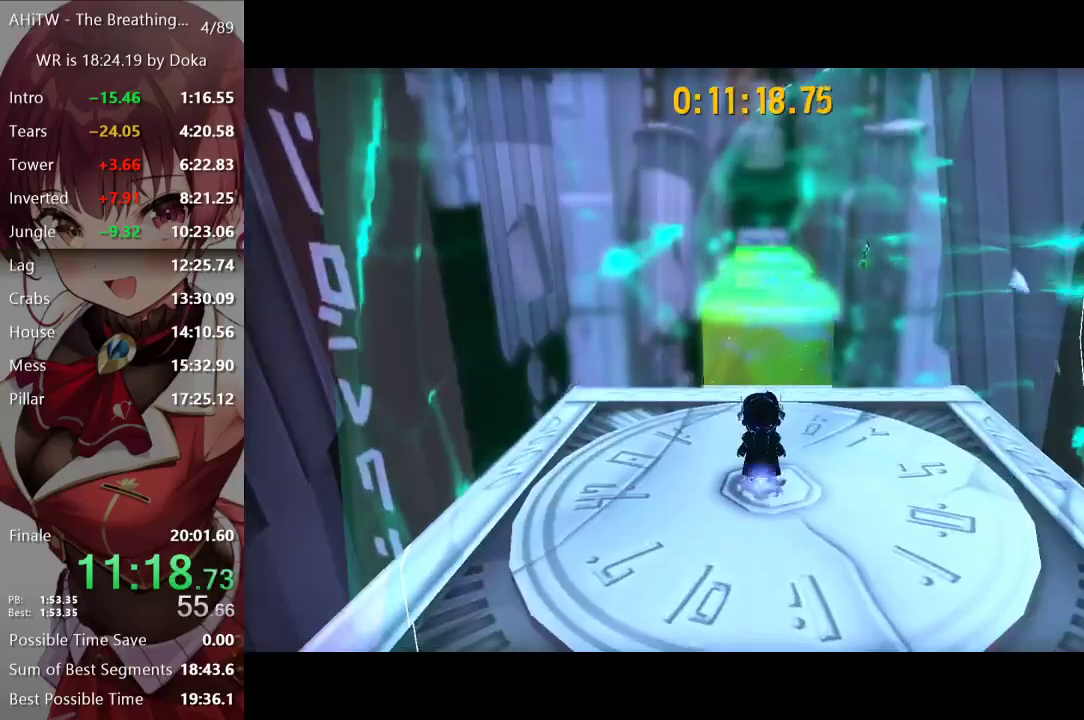
{"buttons": [], "left_stick": "up", "right_stick": "center", "events": [[217, "left_stick", "up-right"], [283, "L2", "down"], [400, "L2", "up"], [433, "left_stick", "up"]]}
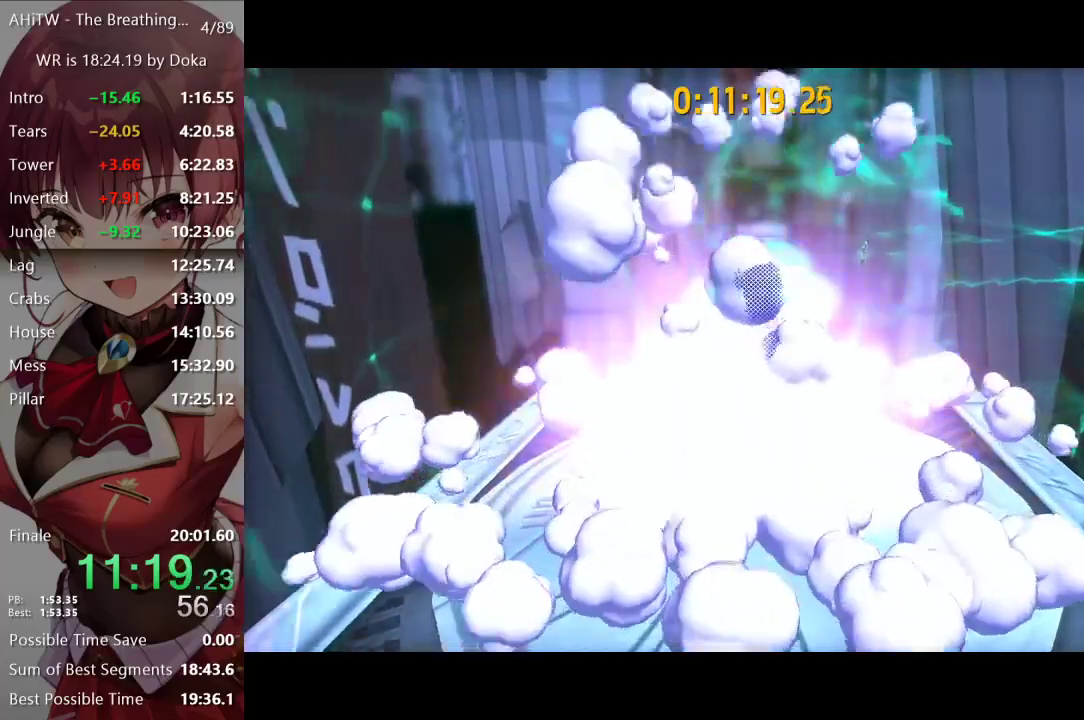
{"buttons": [], "left_stick": "up", "right_stick": "center", "events": [[233, "A", "down"], [450, "A", "up"]]}
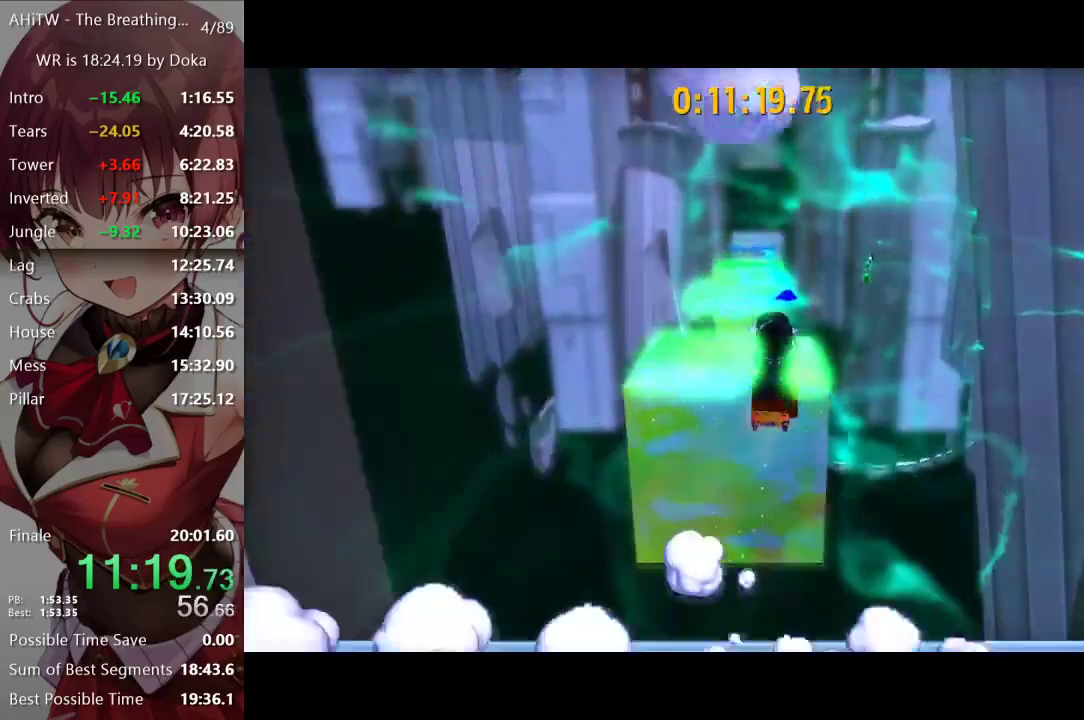
{"buttons": [], "left_stick": "up", "right_stick": "center", "events": []}
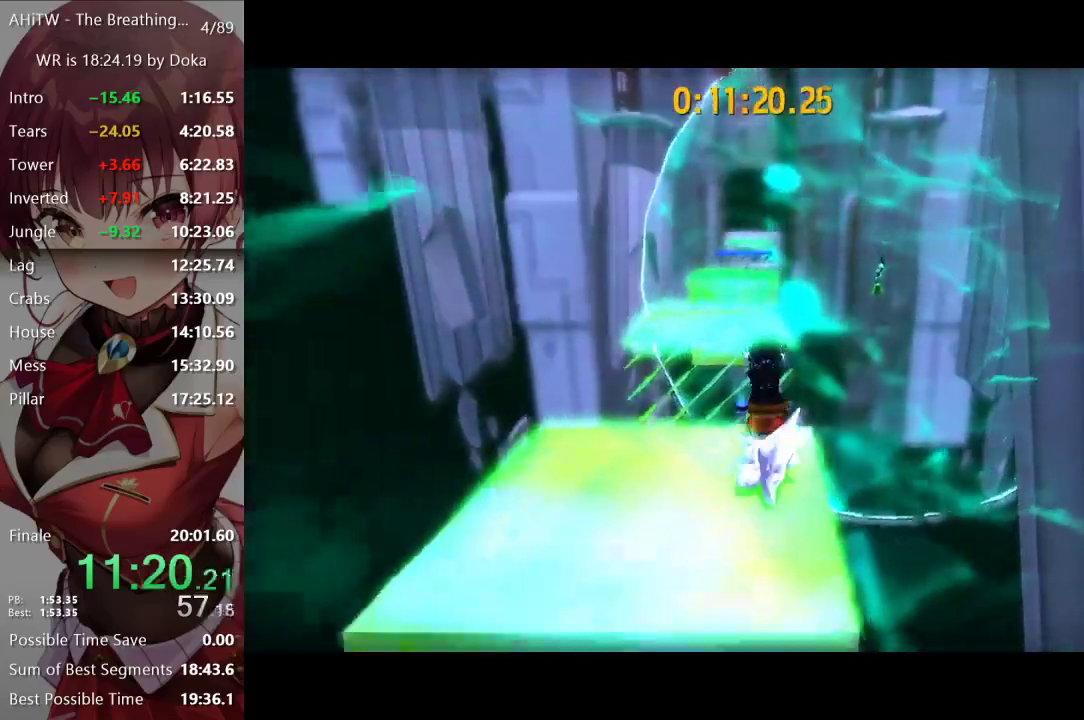
{"buttons": ["A"], "left_stick": "up", "right_stick": "center", "events": [[100, "A", "down"], [183, "left_stick", "up-right"], [300, "left_stick", "up"]]}
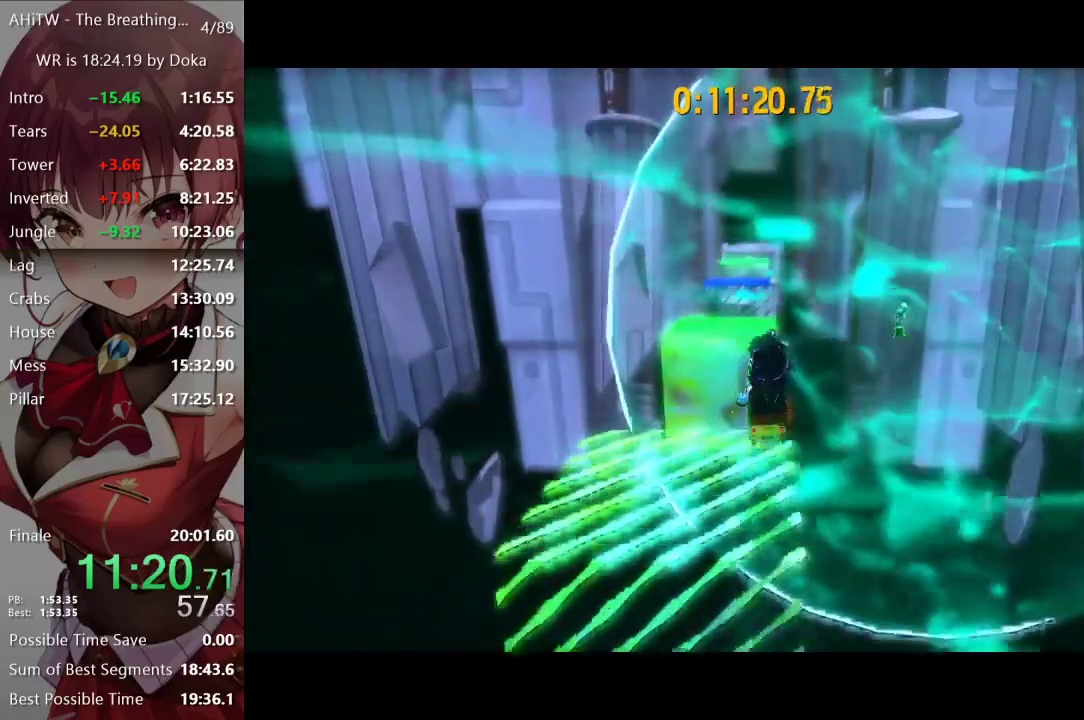
{"buttons": ["A"], "left_stick": "up", "right_stick": "center", "events": [[17, "A", "up"], [333, "A", "down"]]}
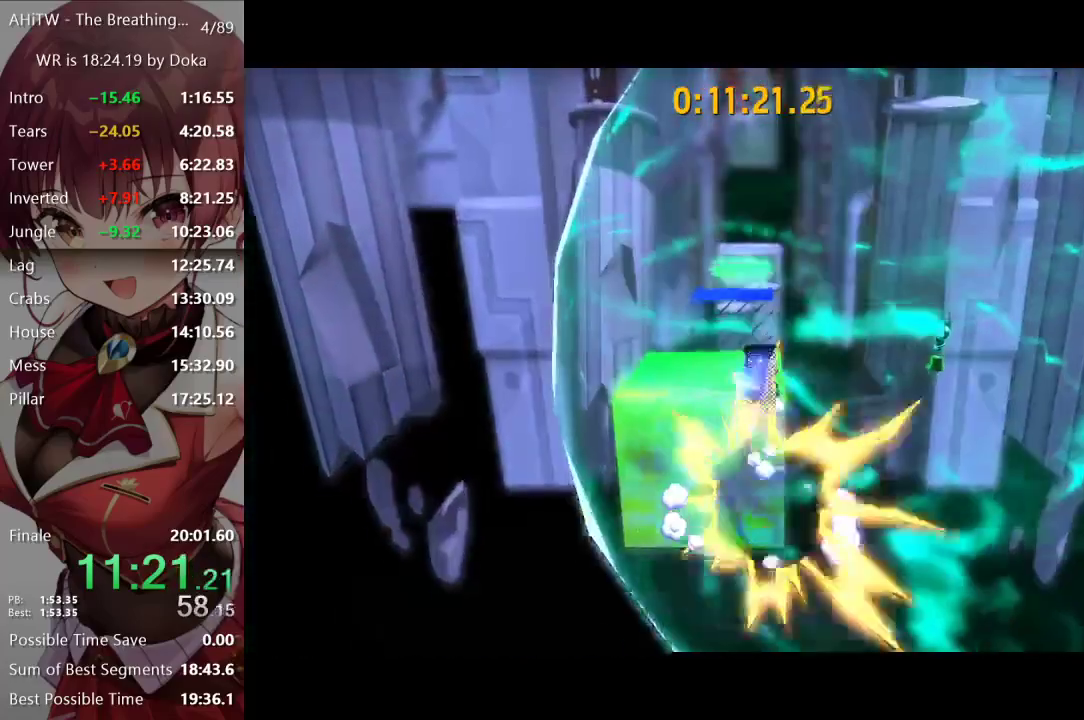
{"buttons": [], "left_stick": "center", "right_stick": "center", "events": [[133, "A", "up"], [133, "left_stick", "center"]]}
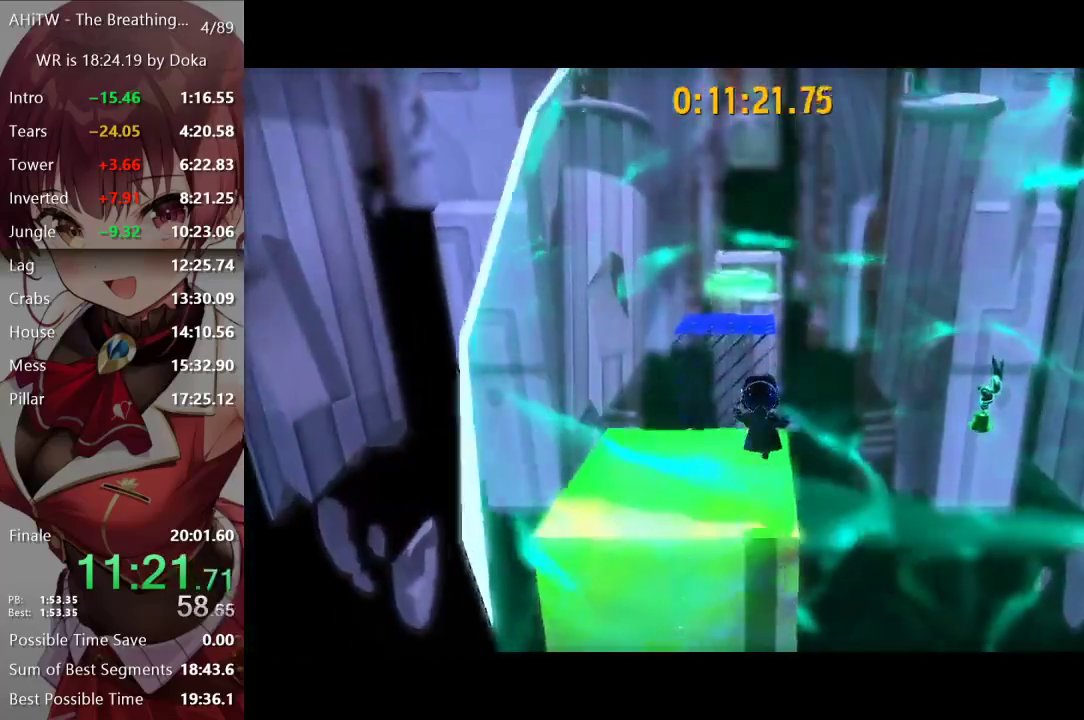
{"buttons": [], "left_stick": "up", "right_stick": "center", "events": [[133, "left_stick", "up"], [183, "L2", "down"], [333, "L2", "up"]]}
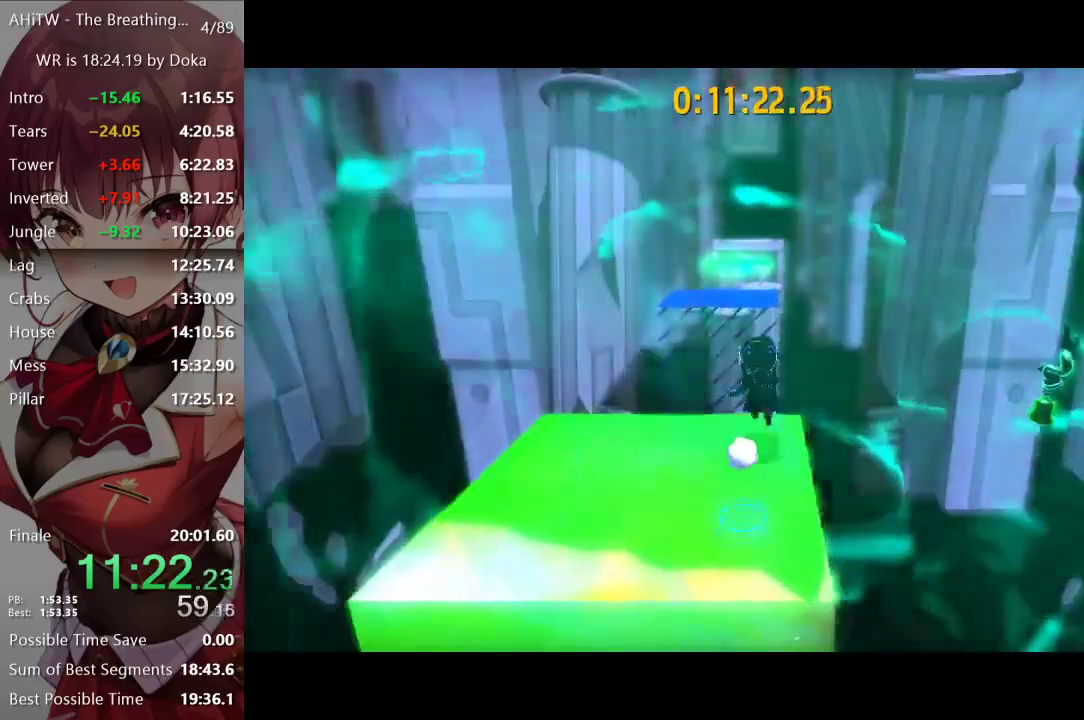
{"buttons": [], "left_stick": "center", "right_stick": "center", "events": [[33, "left_stick", "center"], [117, "left_stick", "down"], [150, "A", "down"], [283, "A", "up"], [483, "left_stick", "center"]]}
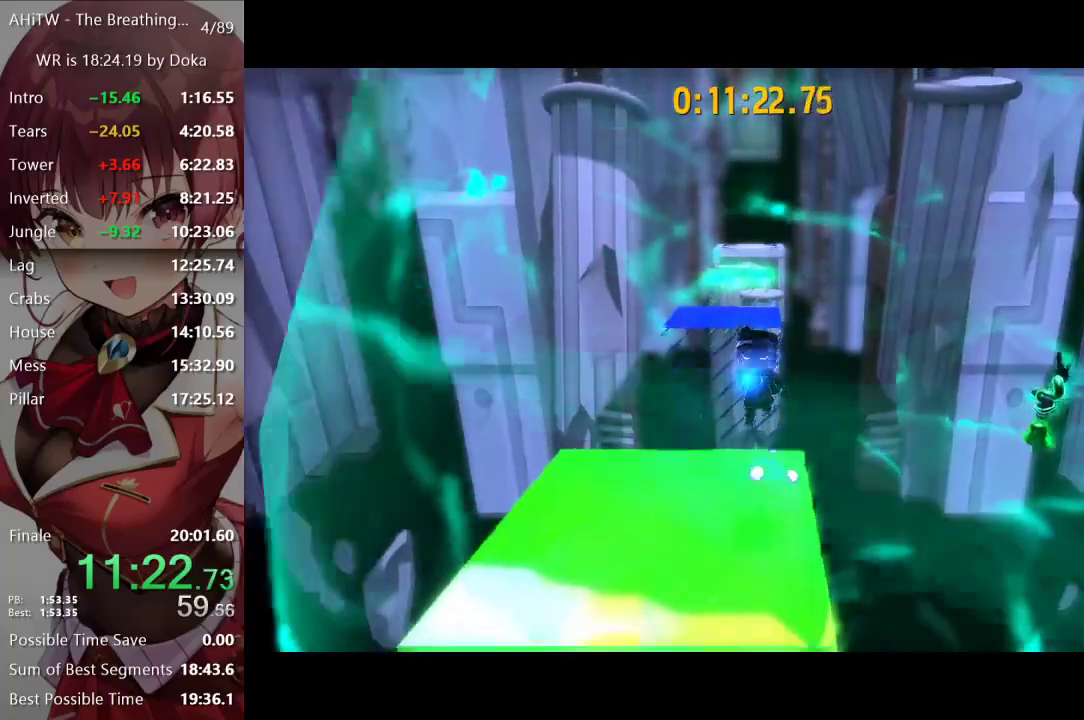
{"buttons": ["L2"], "left_stick": "up-right", "right_stick": "center", "events": [[183, "left_stick", "left"], [367, "left_stick", "up-left"], [400, "L2", "down"], [417, "left_stick", "up"], [500, "left_stick", "up-right"]]}
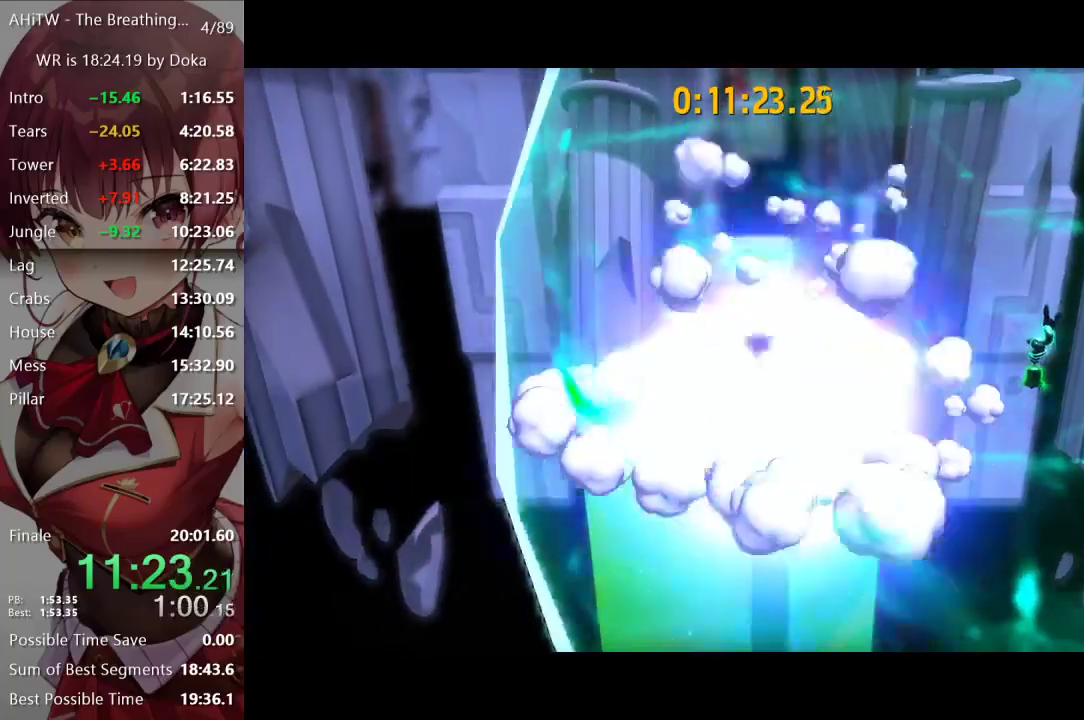
{"buttons": ["A"], "left_stick": "up", "right_stick": "center", "events": [[33, "L2", "up"], [317, "left_stick", "up"], [417, "A", "down"]]}
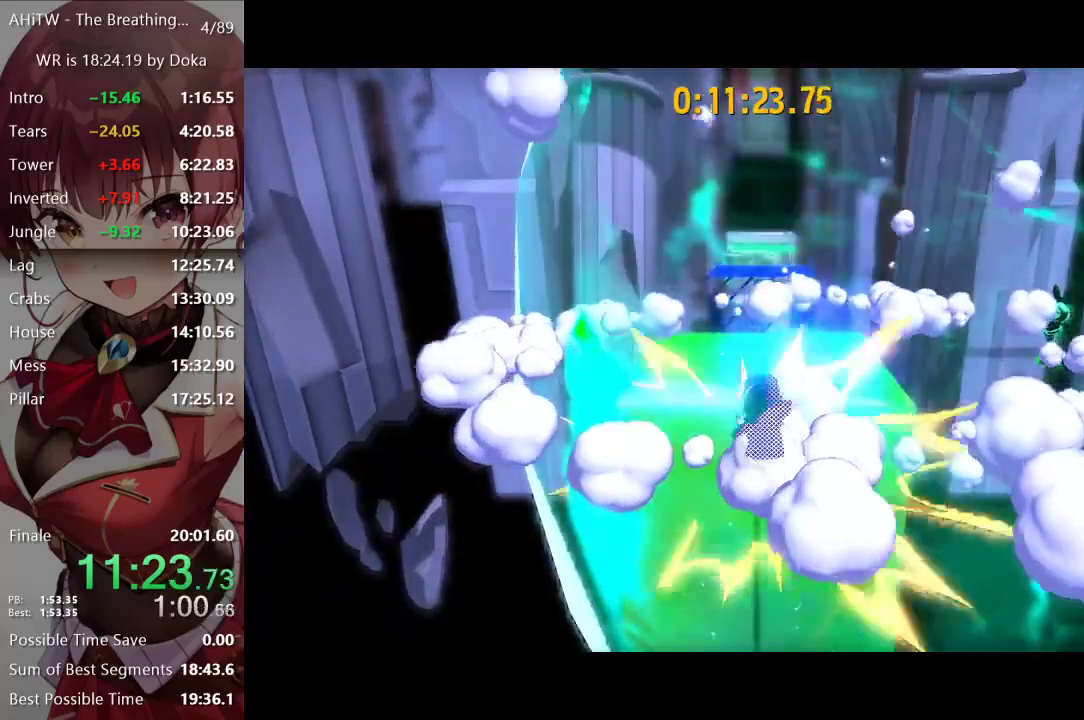
{"buttons": ["A"], "left_stick": "up", "right_stick": "center", "events": [[83, "A", "up"], [100, "left_stick", "center"], [317, "left_stick", "up"], [417, "A", "down"]]}
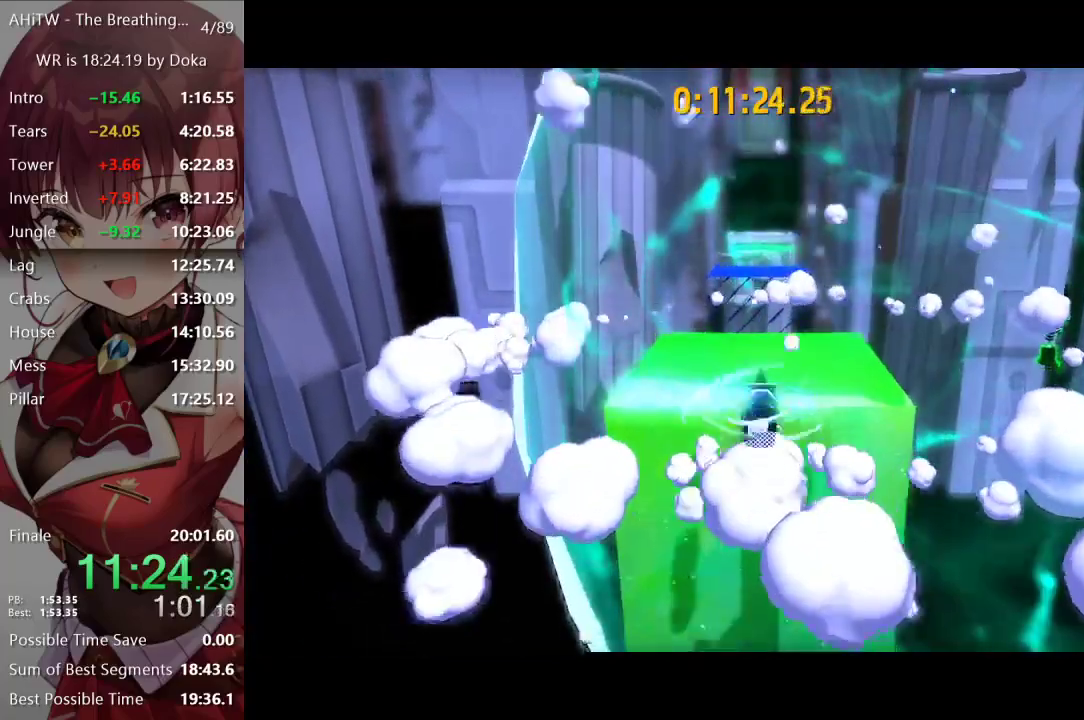
{"buttons": [], "left_stick": "up", "right_stick": "center", "events": [[83, "A", "up"], [100, "left_stick", "center"], [433, "left_stick", "up"]]}
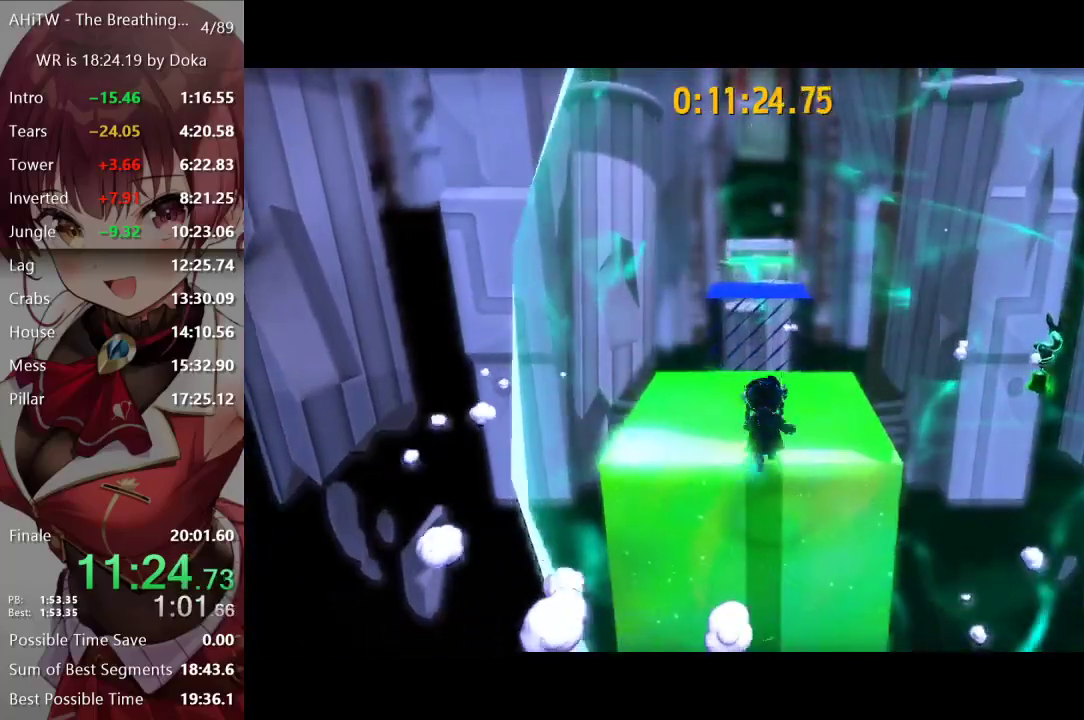
{"buttons": ["L2"], "left_stick": "up", "right_stick": "center", "events": [[117, "left_stick", "center"], [433, "left_stick", "up"], [450, "L2", "down"]]}
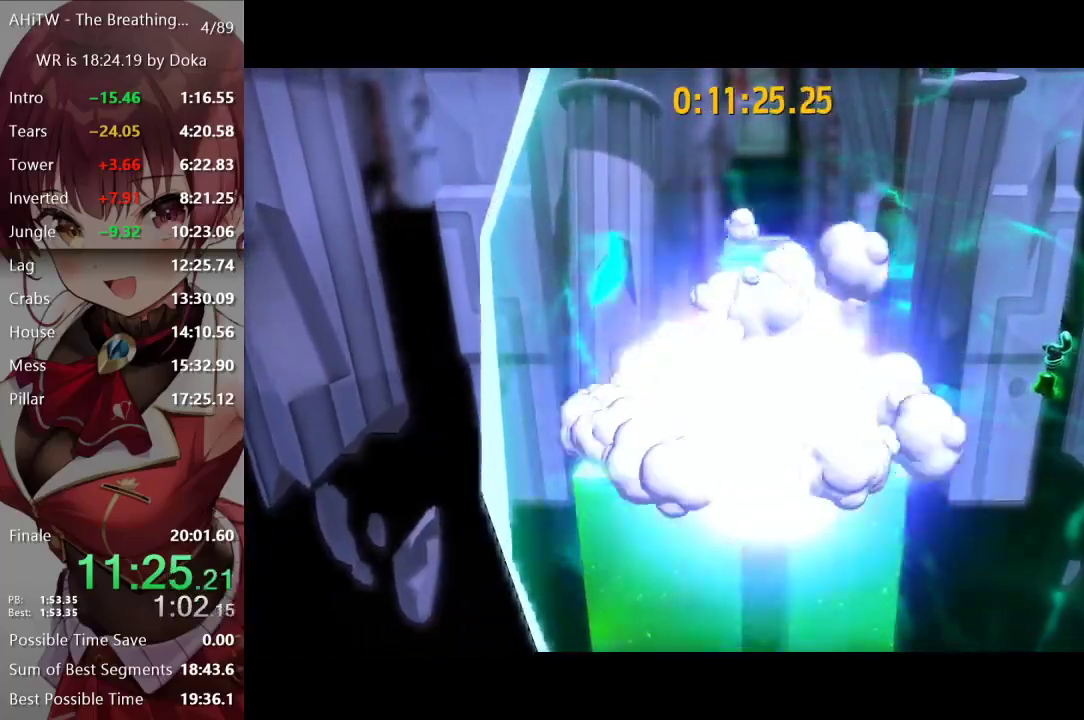
{"buttons": ["Y"], "left_stick": "up", "right_stick": "center", "events": [[33, "L2", "up"], [367, "R1", "down"], [433, "Y", "down"], [467, "R1", "up"]]}
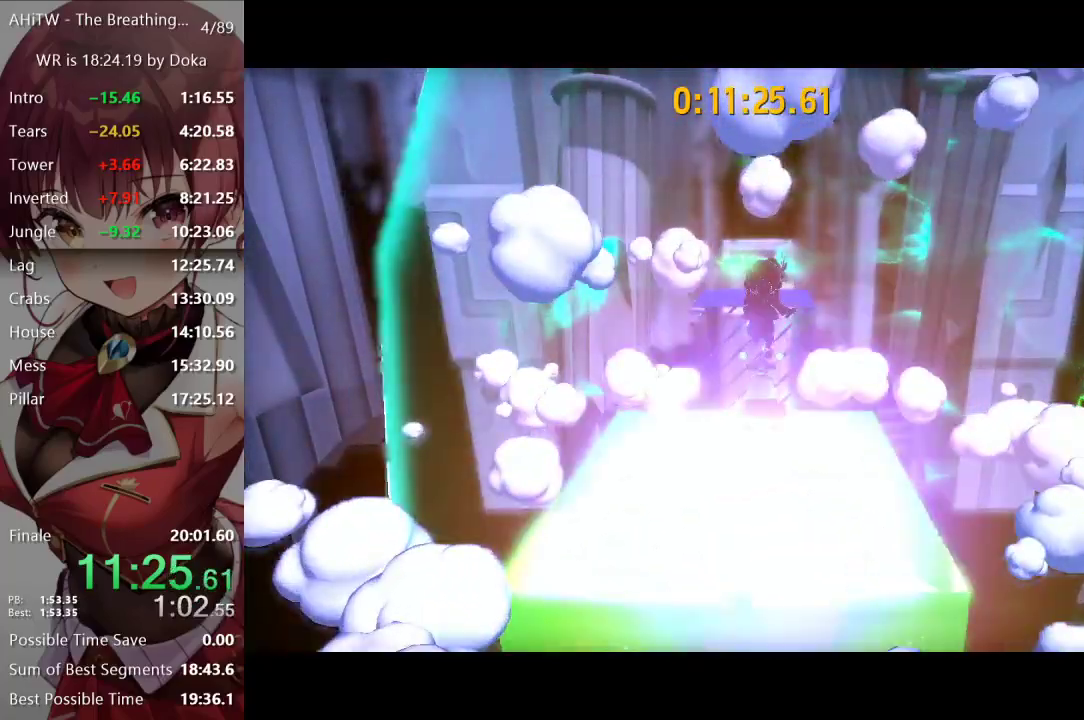
{"buttons": ["A"], "left_stick": "up", "right_stick": "center", "events": [[333, "Y", "up"], [383, "A", "down"]]}
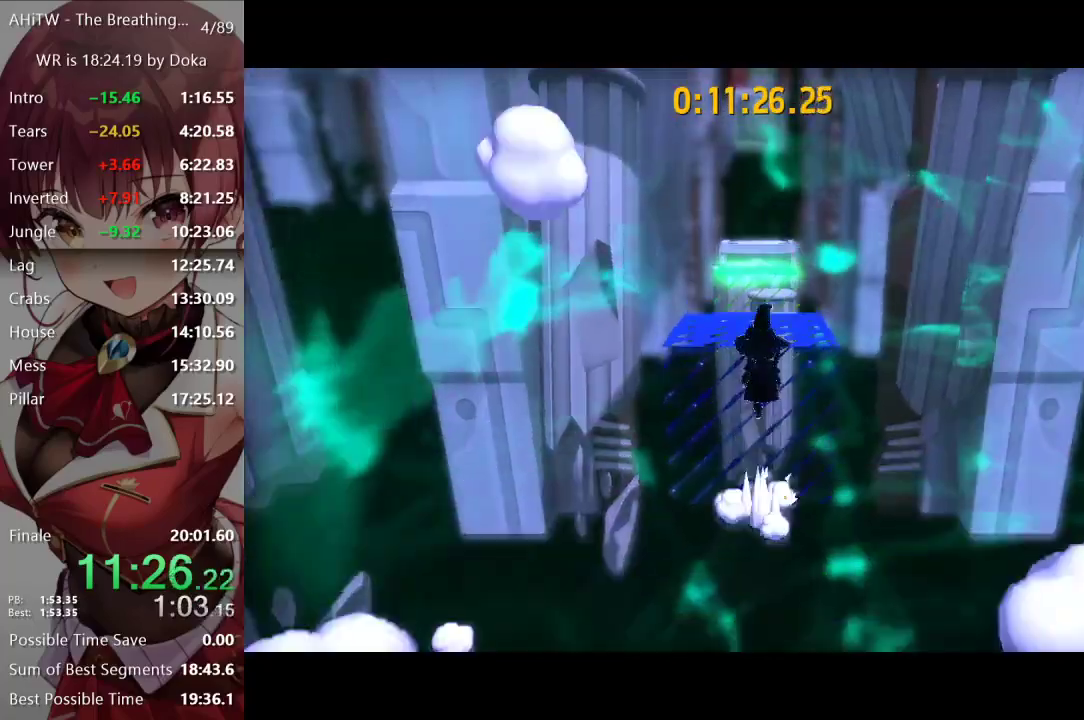
{"buttons": ["Y"], "left_stick": "up", "right_stick": "center", "events": [[250, "A", "up"], [350, "Y", "down"]]}
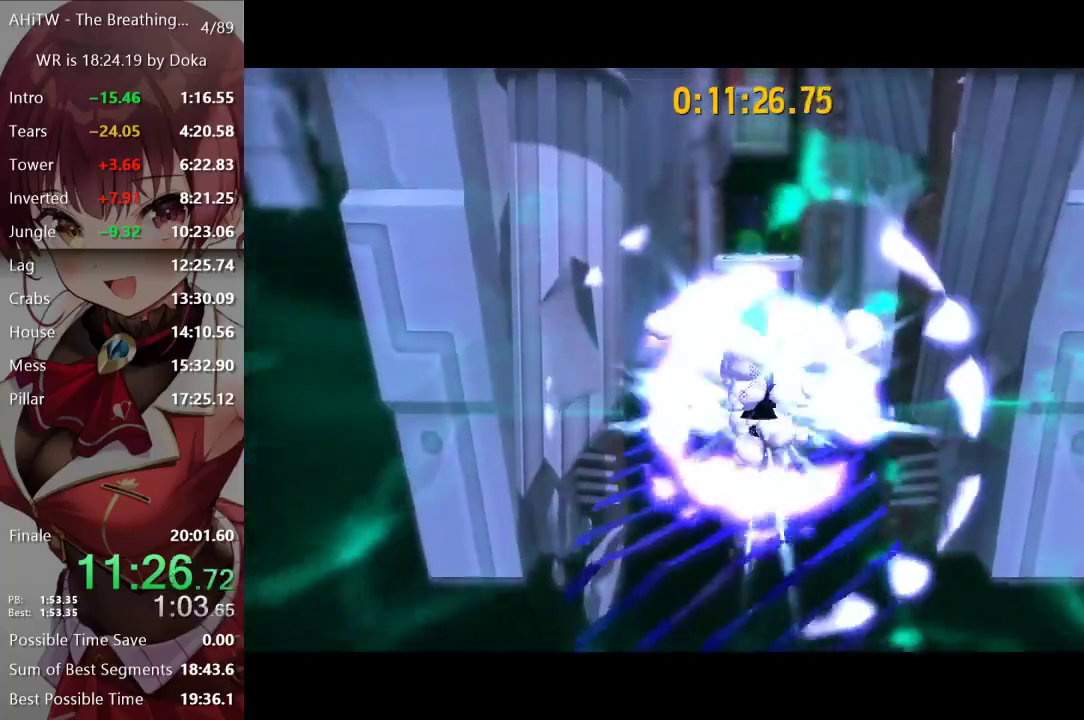
{"buttons": ["A"], "left_stick": "up", "right_stick": "center", "events": [[50, "Y", "up"], [133, "A", "down"]]}
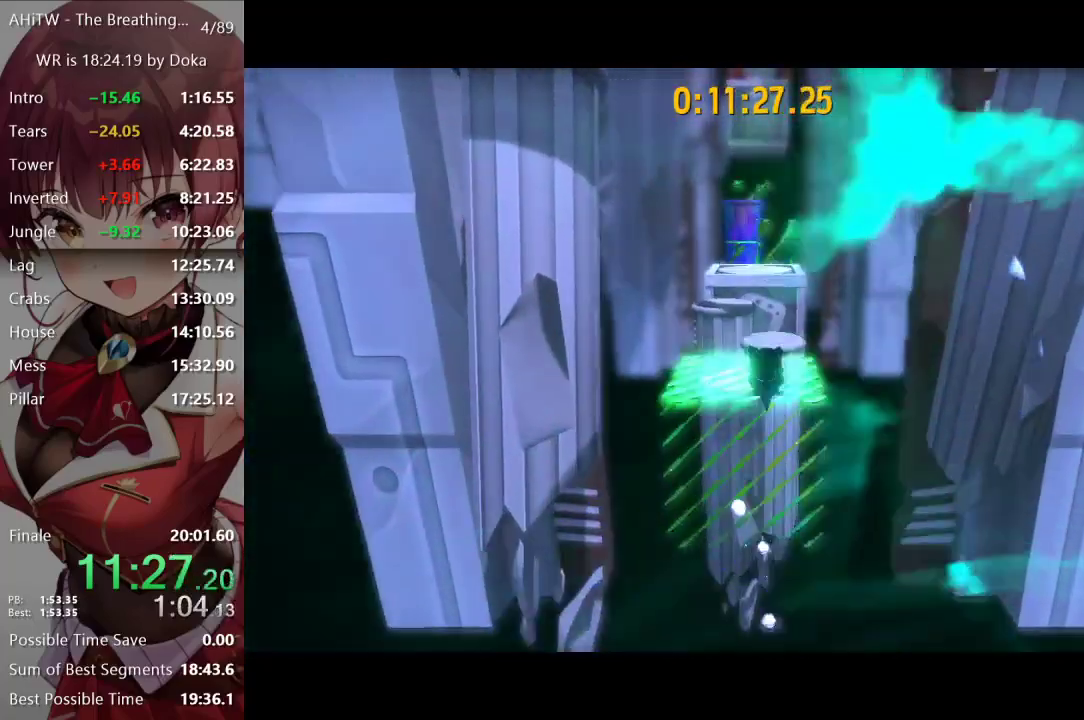
{"buttons": ["L2"], "left_stick": "up", "right_stick": "center", "events": [[17, "A", "up"], [150, "R2", "down"], [200, "R2", "up"], [267, "R2", "down"], [283, "left_stick", "center"], [317, "R2", "up"], [483, "L2", "down"], [483, "left_stick", "up"]]}
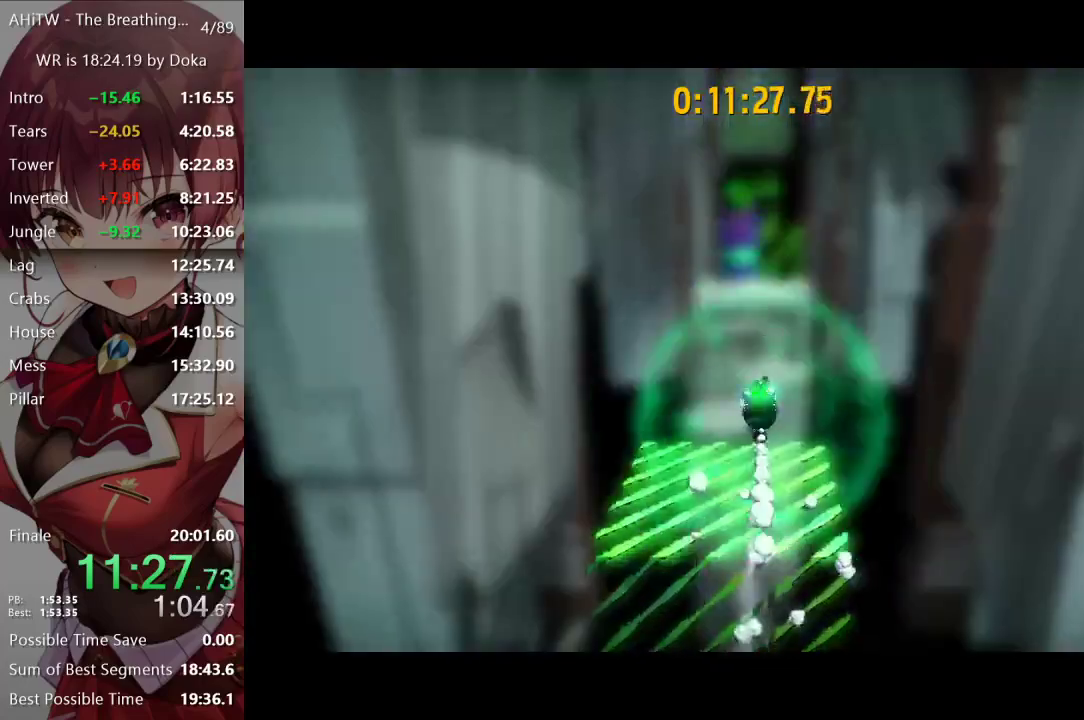
{"buttons": ["A"], "left_stick": "up", "right_stick": "center", "events": [[117, "L2", "up"], [500, "A", "down"]]}